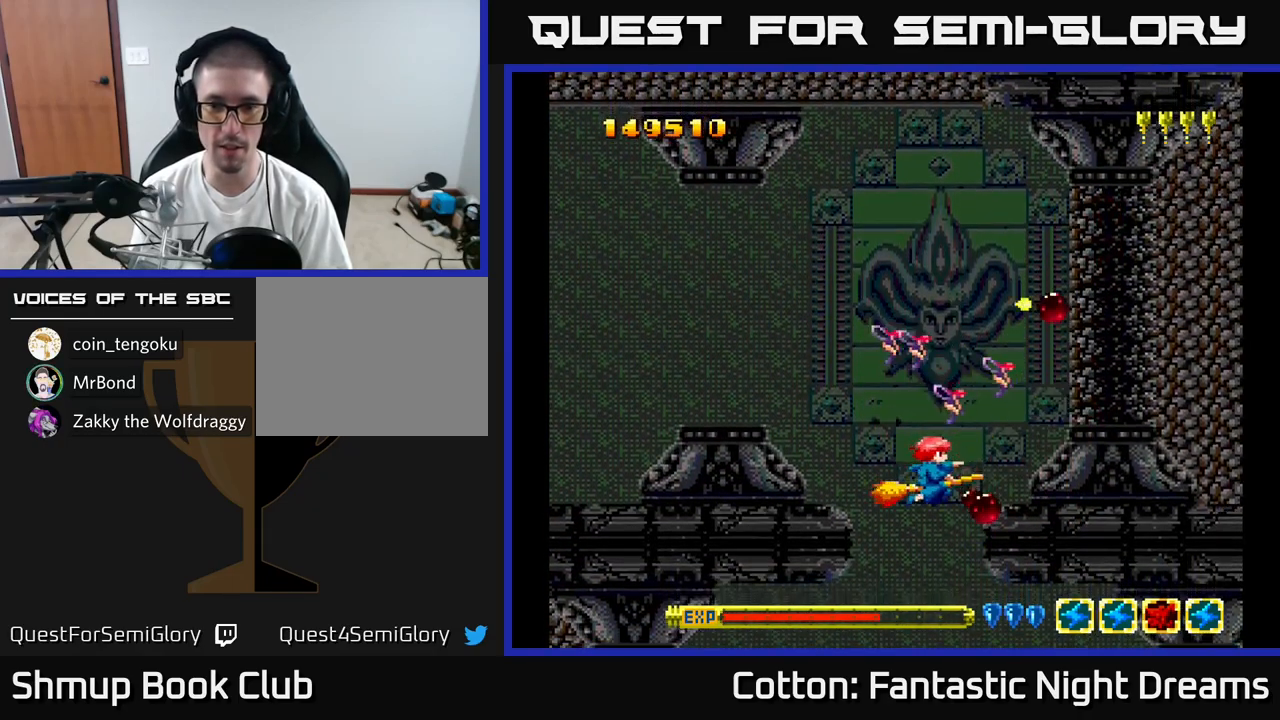
Gameplay with a controller (Xbox layout); each line is a JSON object with the inputs held at the frame after it. "events" lists button and stick changes between this image and that frame as [ms after this image, input, new state], when the widget could be followed in between. Not read: left_stick.
{"buttons": ["B", "Y"], "right_stick": "center", "events": [[50, "DPAD_UP", "down"], [250, "DPAD_UP", "up"]]}
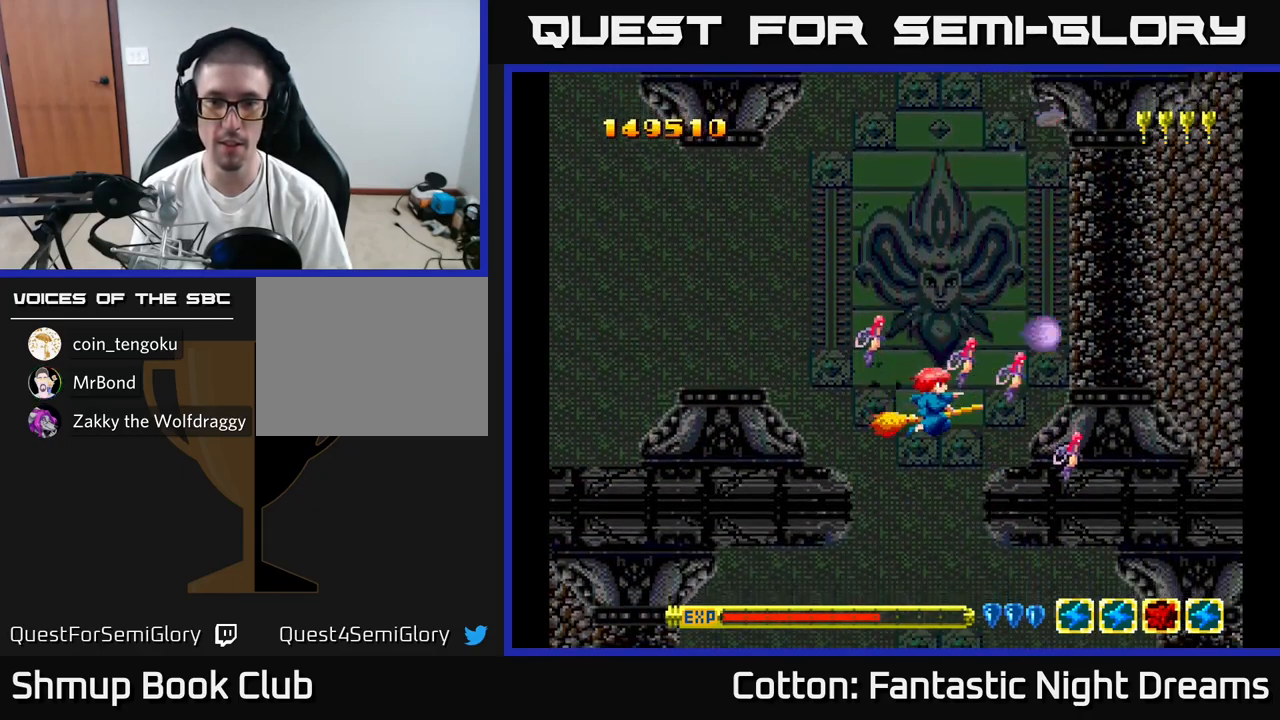
{"buttons": ["B", "Y"], "right_stick": "center", "events": [[300, "DPAD_UP", "down"], [416, "DPAD_UP", "up"]]}
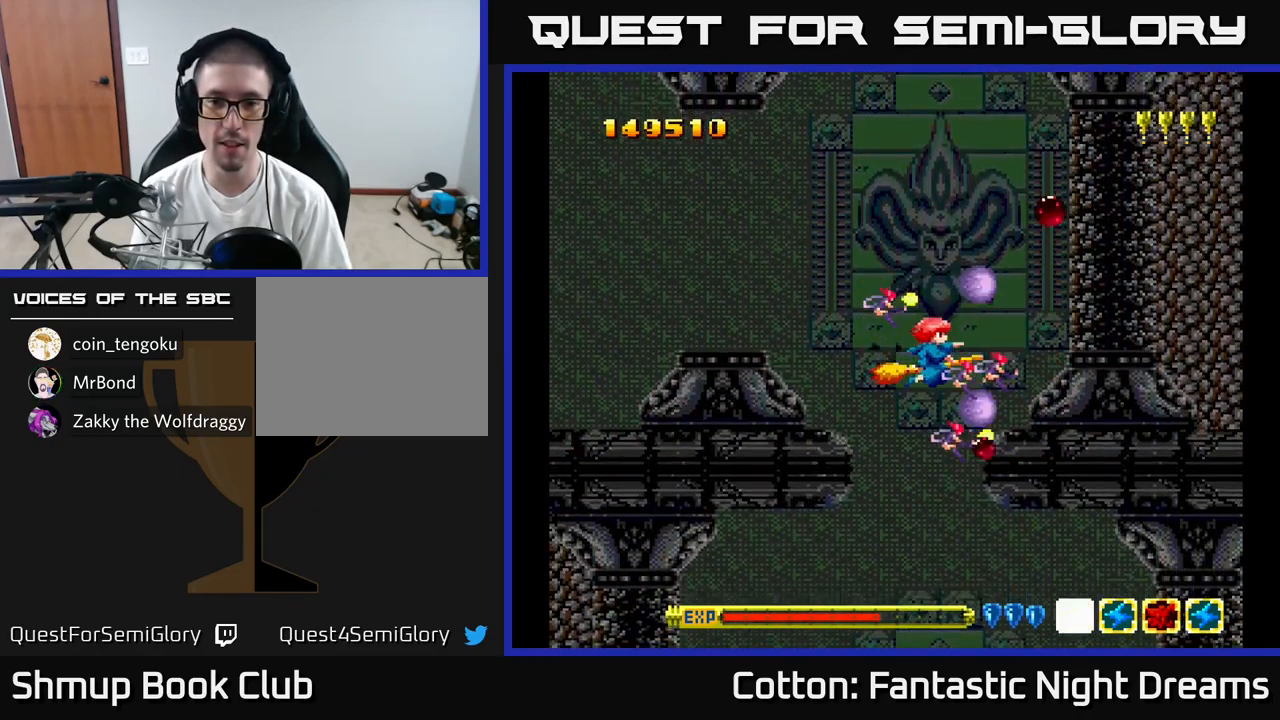
{"buttons": ["B", "Y"], "right_stick": "center", "events": []}
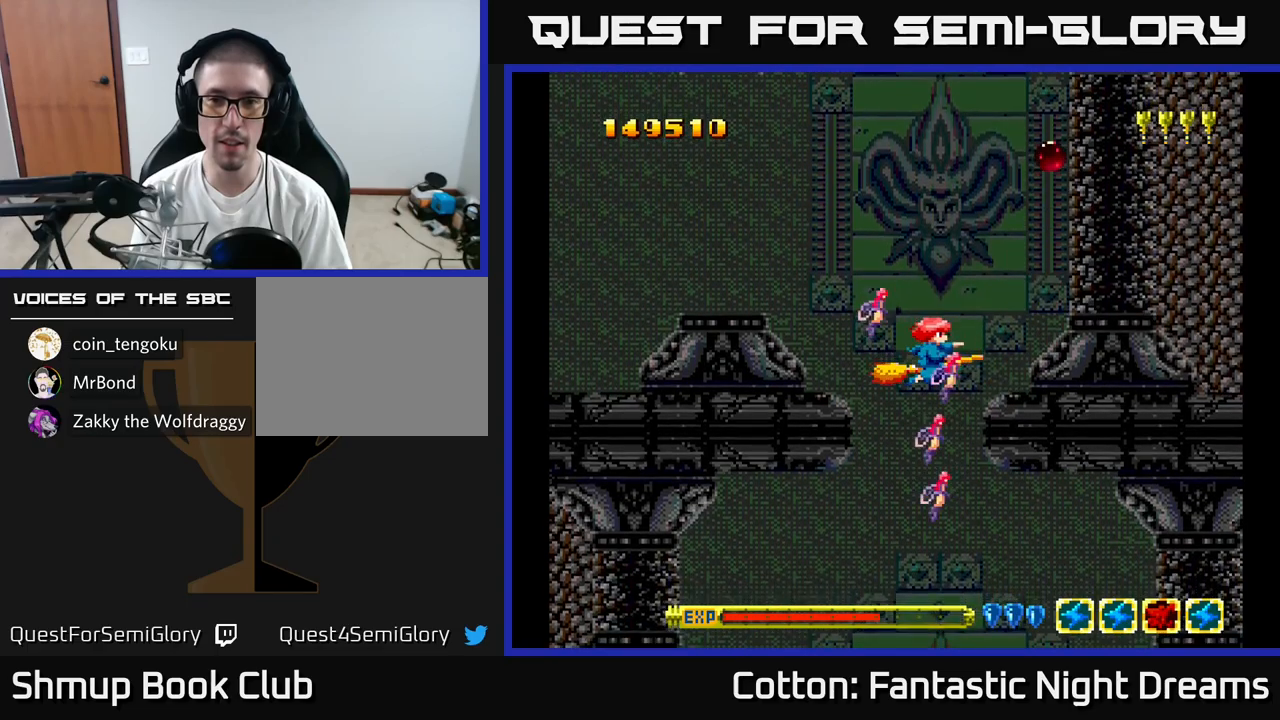
{"buttons": ["B", "Y"], "right_stick": "center", "events": [[167, "DPAD_UP", "down"], [300, "DPAD_UP", "up"]]}
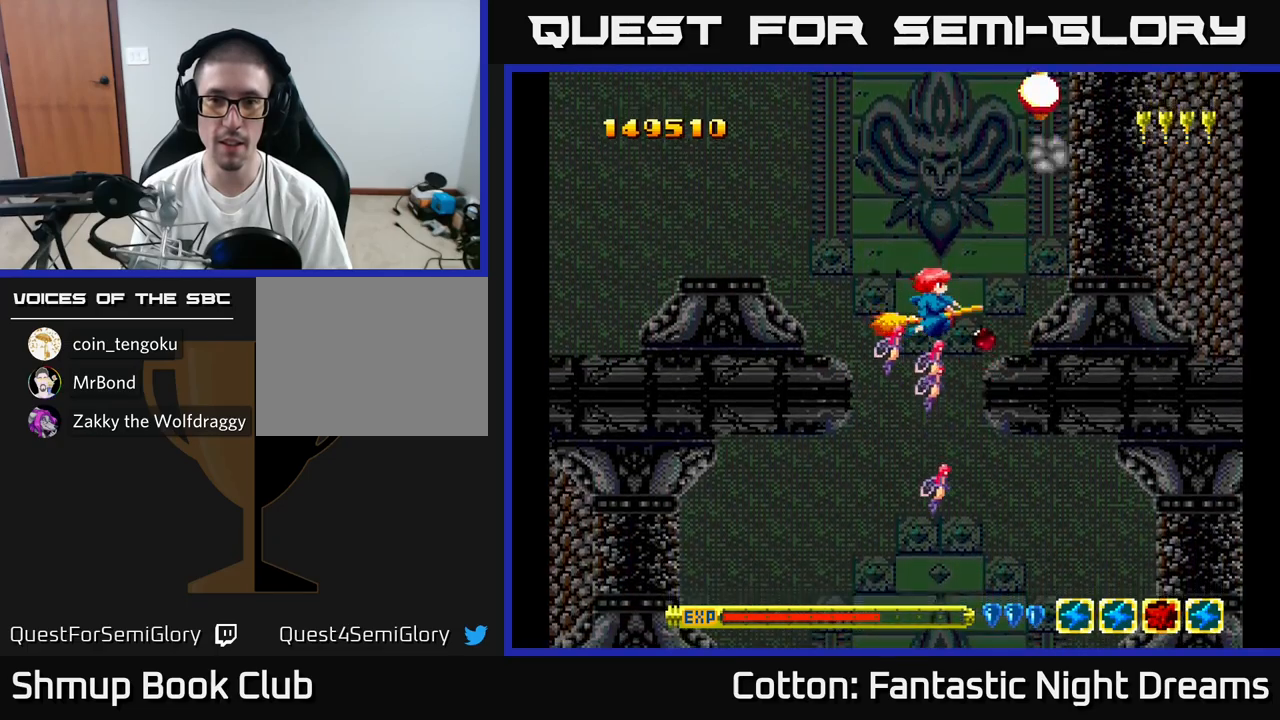
{"buttons": [], "right_stick": "center", "events": [[167, "DPAD_UP", "down"], [250, "DPAD_UP", "up"], [417, "Y", "up"], [433, "B", "up"]]}
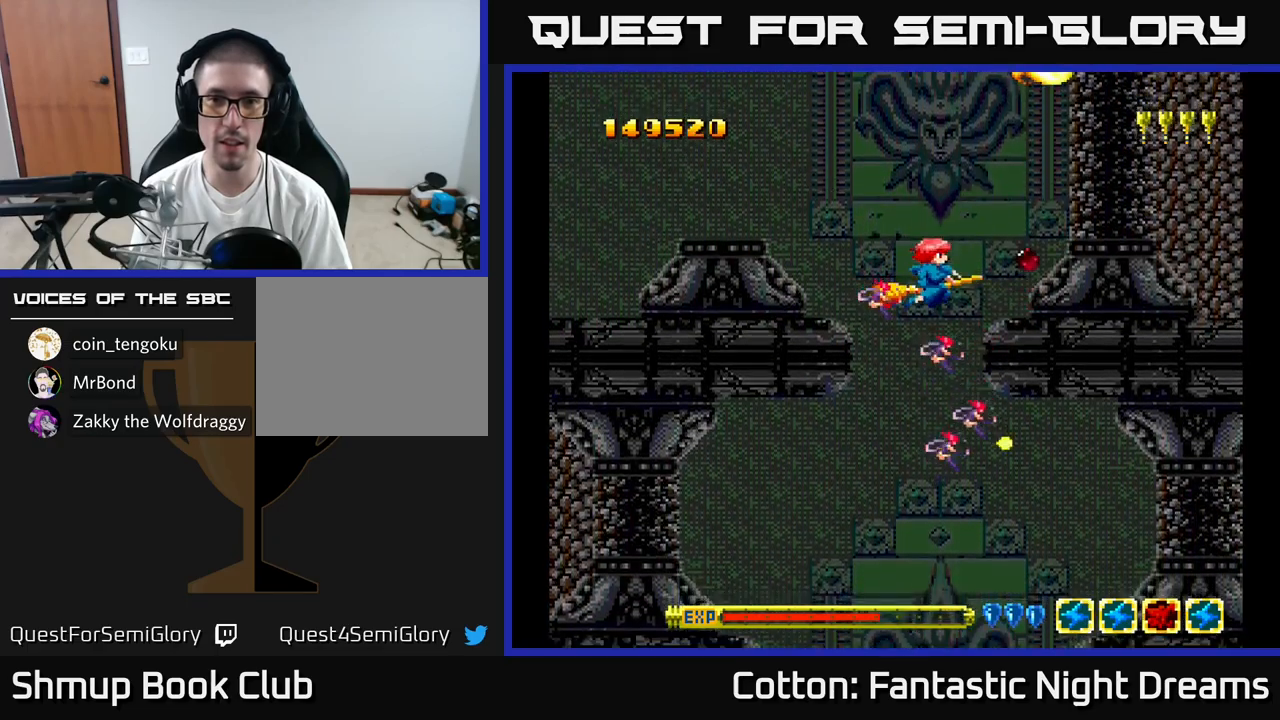
{"buttons": ["B", "Y"], "right_stick": "center", "events": [[100, "DPAD_UP", "down"], [233, "Y", "down"], [250, "B", "down"], [267, "DPAD_UP", "up"]]}
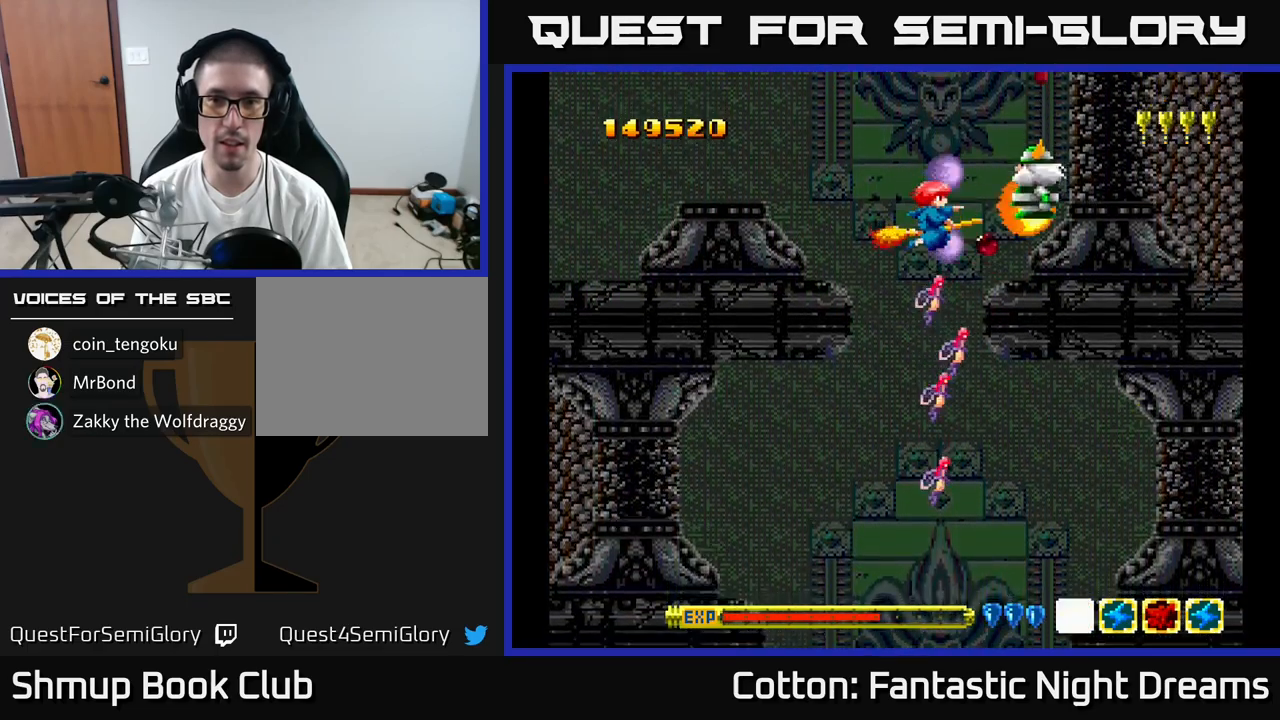
{"buttons": [], "right_stick": "center", "events": [[283, "B", "up"], [283, "Y", "up"]]}
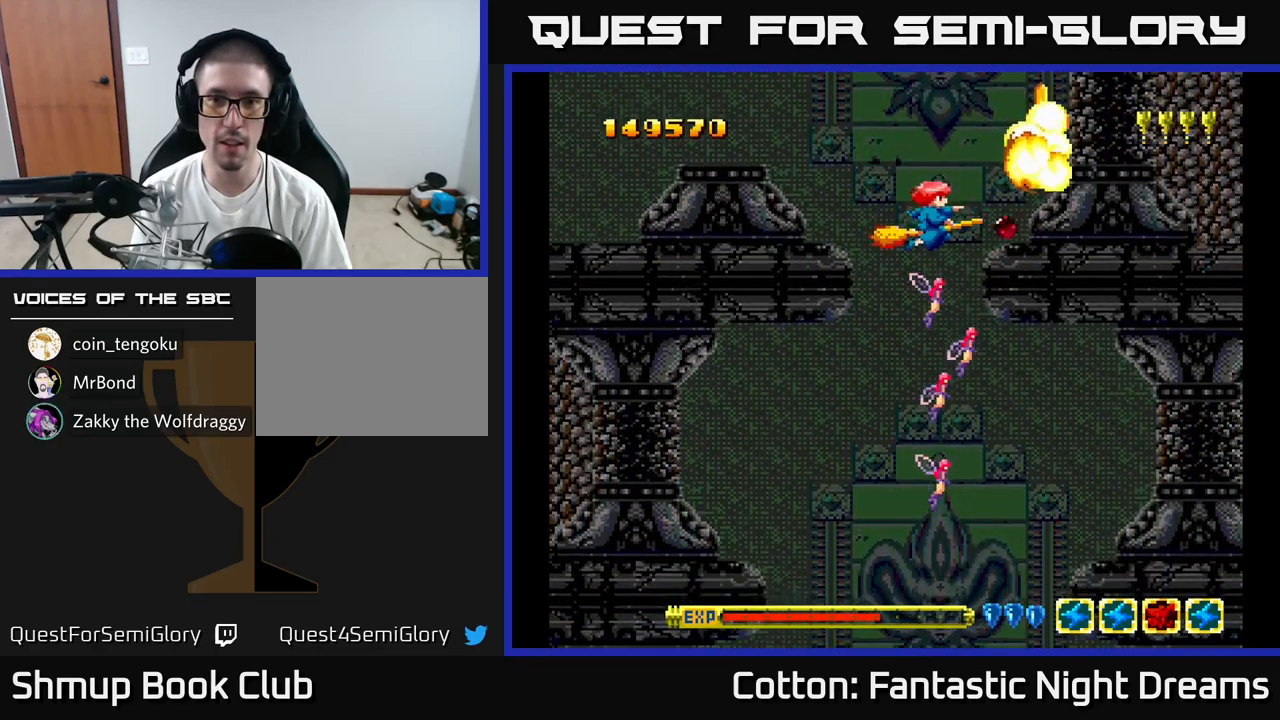
{"buttons": ["B", "Y", "DPAD_UP", "DPAD_RIGHT"], "right_stick": "center", "events": [[150, "B", "down"], [167, "Y", "down"], [183, "DPAD_UP", "down"], [317, "DPAD_RIGHT", "down"], [317, "DPAD_UP", "up"], [400, "DPAD_UP", "down"]]}
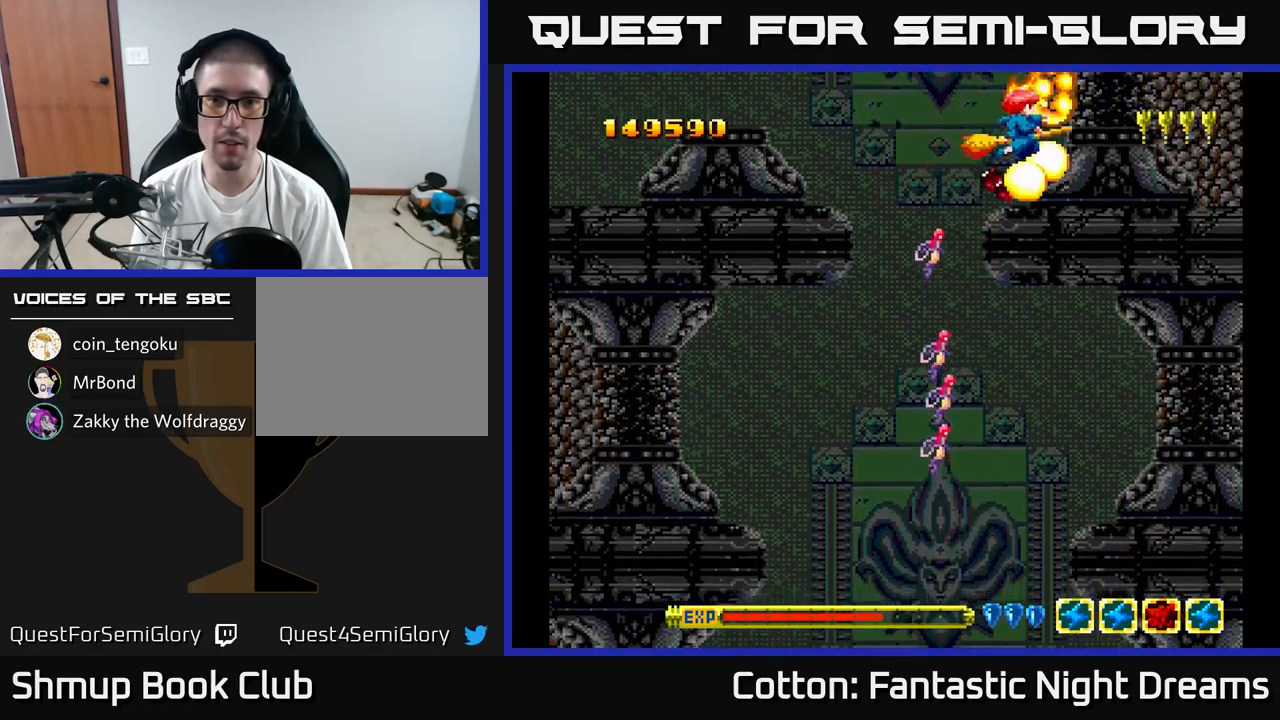
{"buttons": ["DPAD_UP", "DPAD_RIGHT"], "right_stick": "center"}
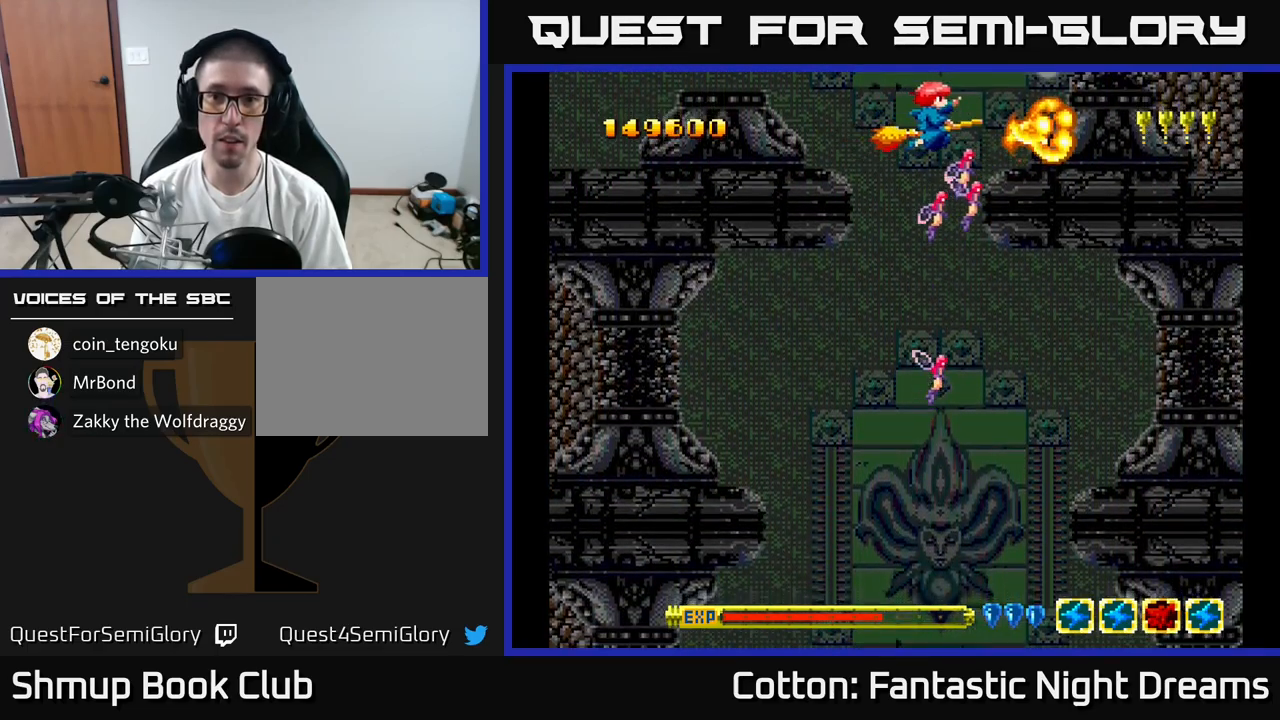
{"buttons": ["B", "Y", "DPAD_DOWN", "DPAD_LEFT"], "right_stick": "center", "events": [[117, "Y", "down"], [233, "DPAD_RIGHT", "up"], [267, "DPAD_LEFT", "down"], [300, "B", "down"], [300, "DPAD_UP", "up"], [433, "DPAD_DOWN", "down"]]}
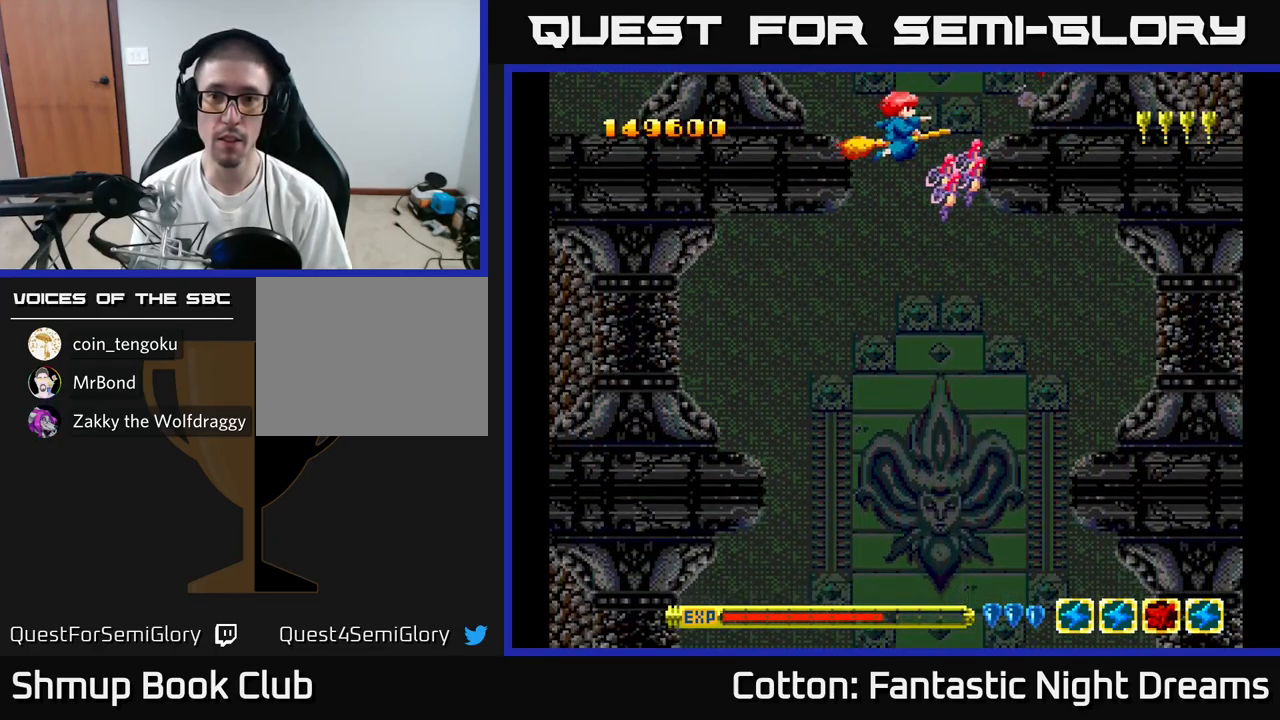
{"buttons": ["DPAD_DOWN"], "right_stick": "center", "events": [[33, "DPAD_LEFT", "up"], [367, "B", "up"], [383, "Y", "up"]]}
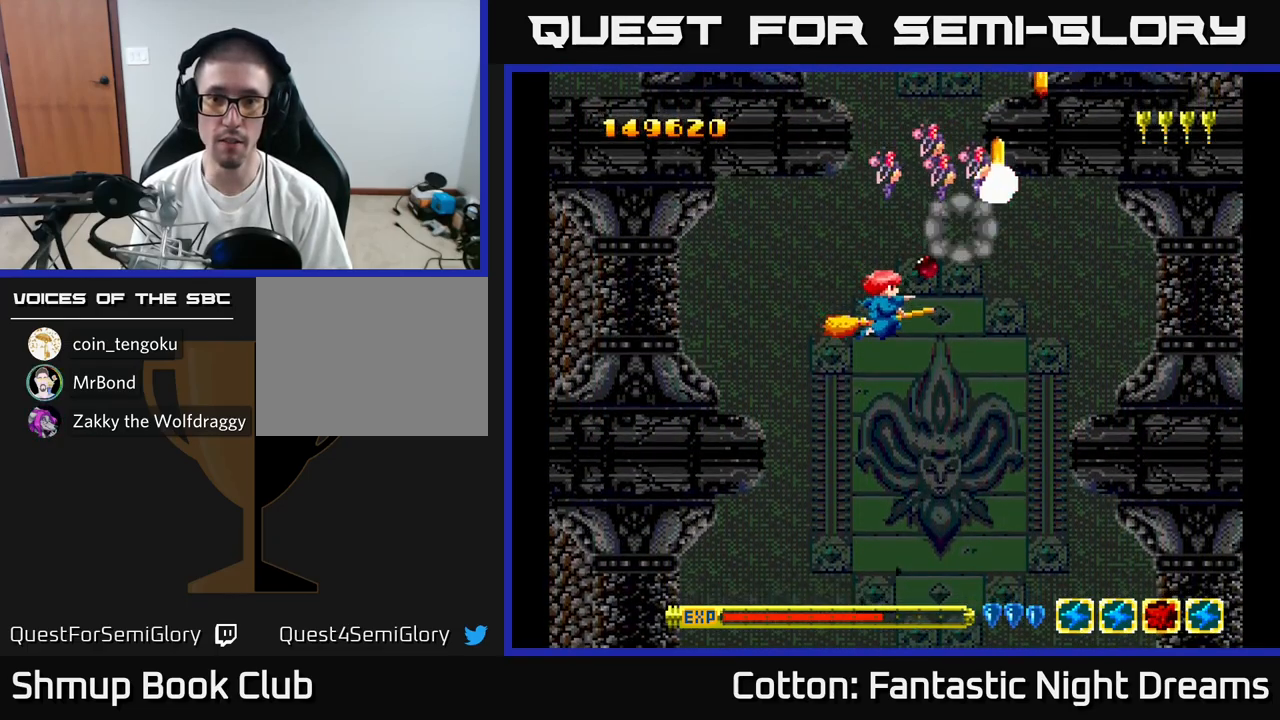
{"buttons": [], "right_stick": "center", "events": [[50, "DPAD_RIGHT", "down"], [50, "Y", "down"], [117, "DPAD_RIGHT", "up"], [133, "DPAD_DOWN", "up"], [133, "DPAD_LEFT", "down"], [200, "Y", "up"], [250, "DPAD_LEFT", "up"], [283, "DPAD_RIGHT", "down"], [450, "DPAD_RIGHT", "up"]]}
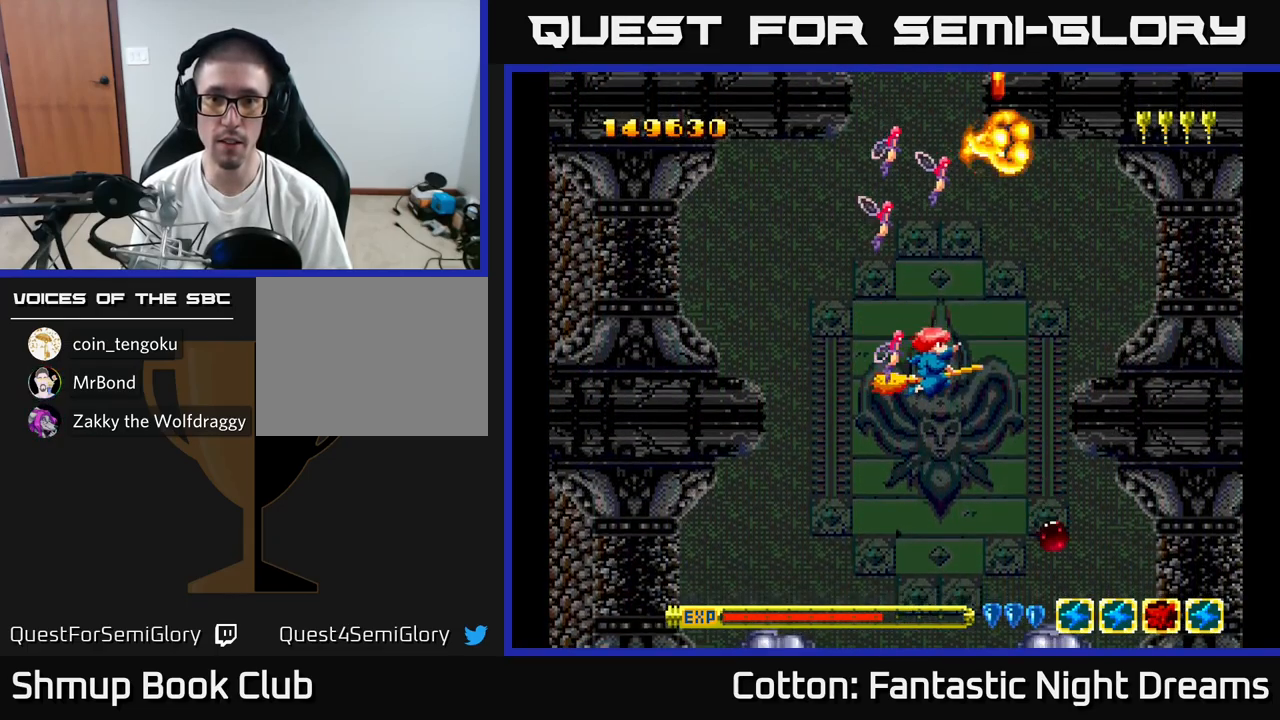
{"buttons": ["Y", "DPAD_DOWN", "DPAD_LEFT"], "right_stick": "center", "events": [[117, "DPAD_RIGHT", "down"], [217, "DPAD_UP", "down"], [250, "DPAD_RIGHT", "up"], [350, "DPAD_LEFT", "down"], [367, "Y", "down"], [400, "DPAD_UP", "up"], [450, "DPAD_DOWN", "down"]]}
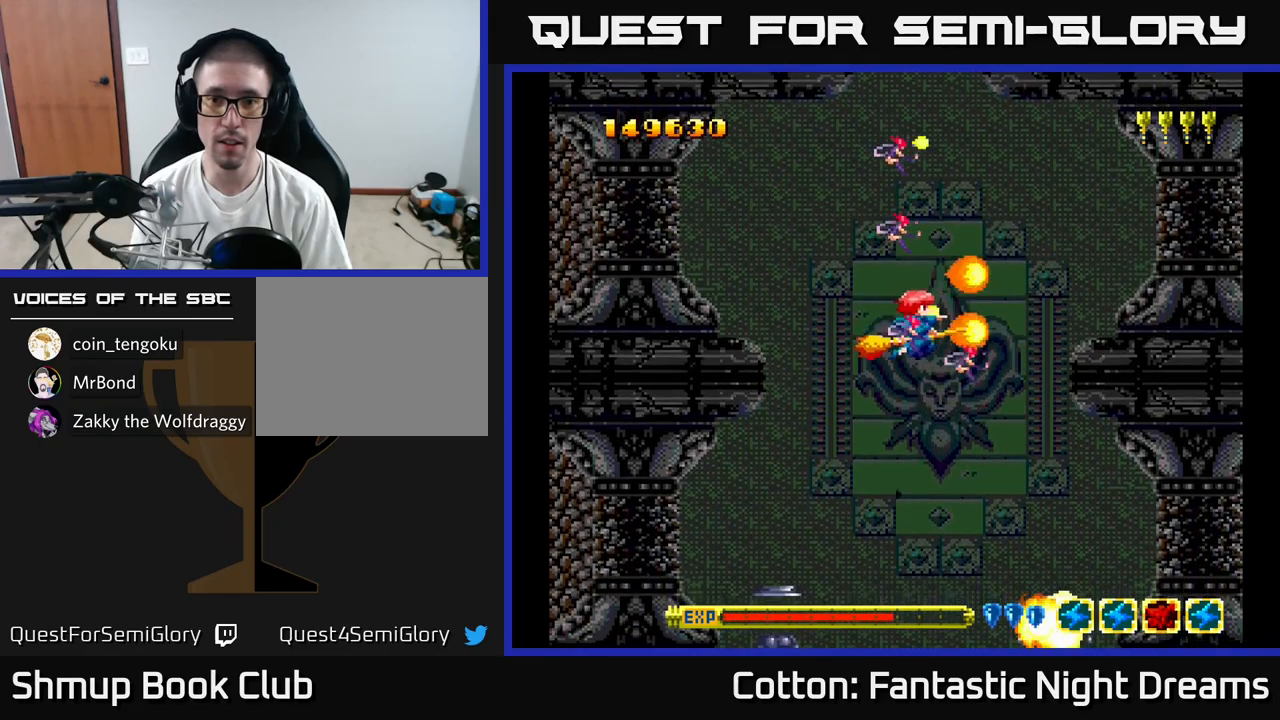
{"buttons": ["B", "Y", "DPAD_LEFT"], "right_stick": "center"}
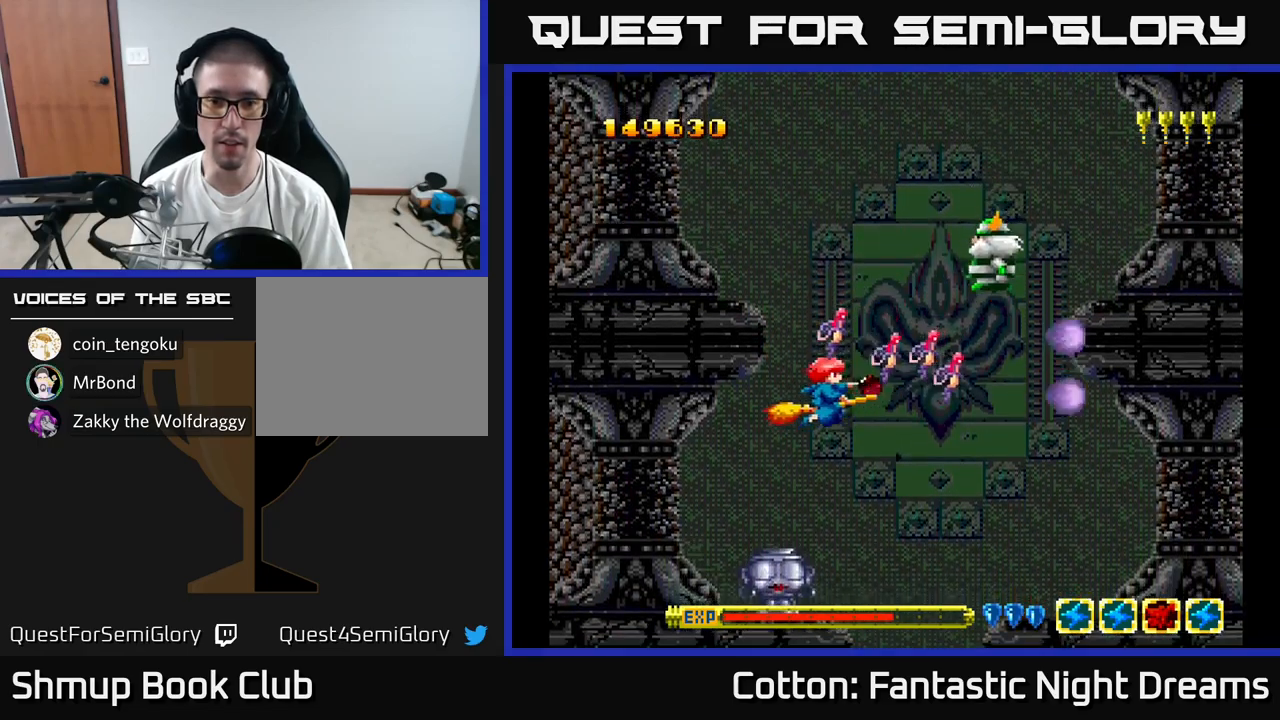
{"buttons": ["DPAD_UP", "DPAD_RIGHT"], "right_stick": "center"}
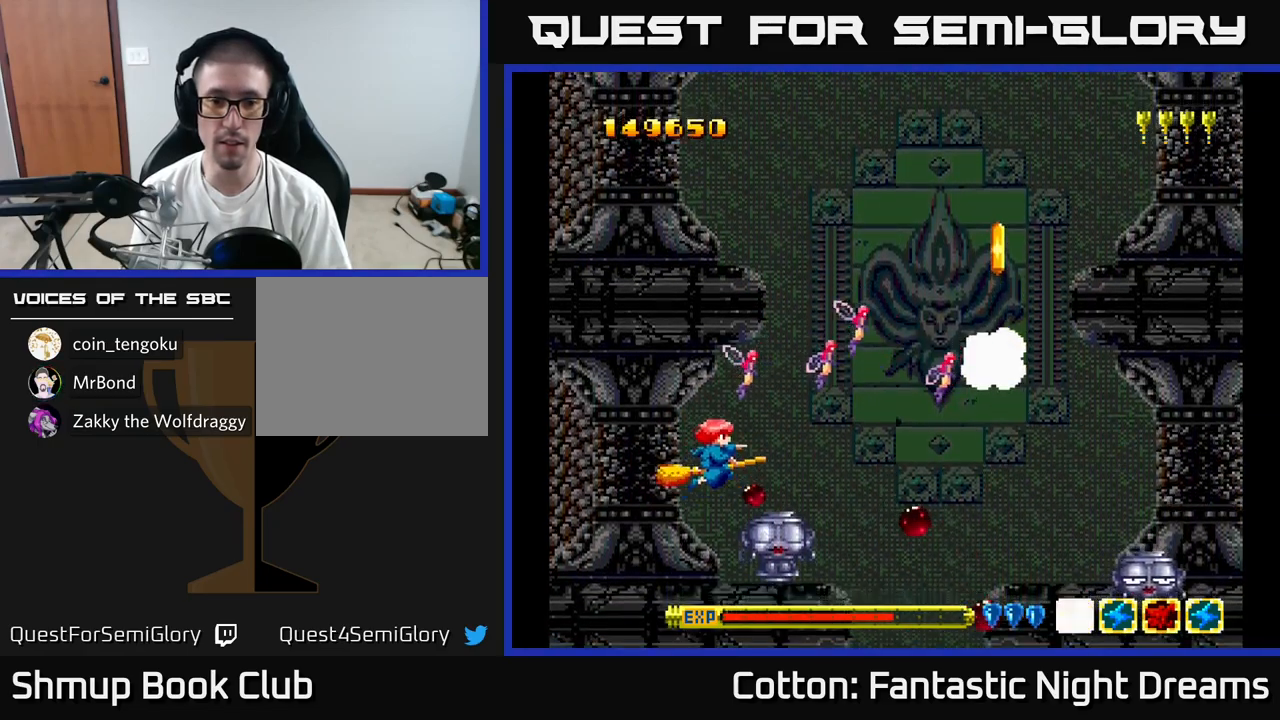
{"buttons": ["DPAD_RIGHT"], "right_stick": "center", "events": [[200, "DPAD_UP", "up"], [250, "DPAD_UP", "down"], [450, "DPAD_UP", "up"]]}
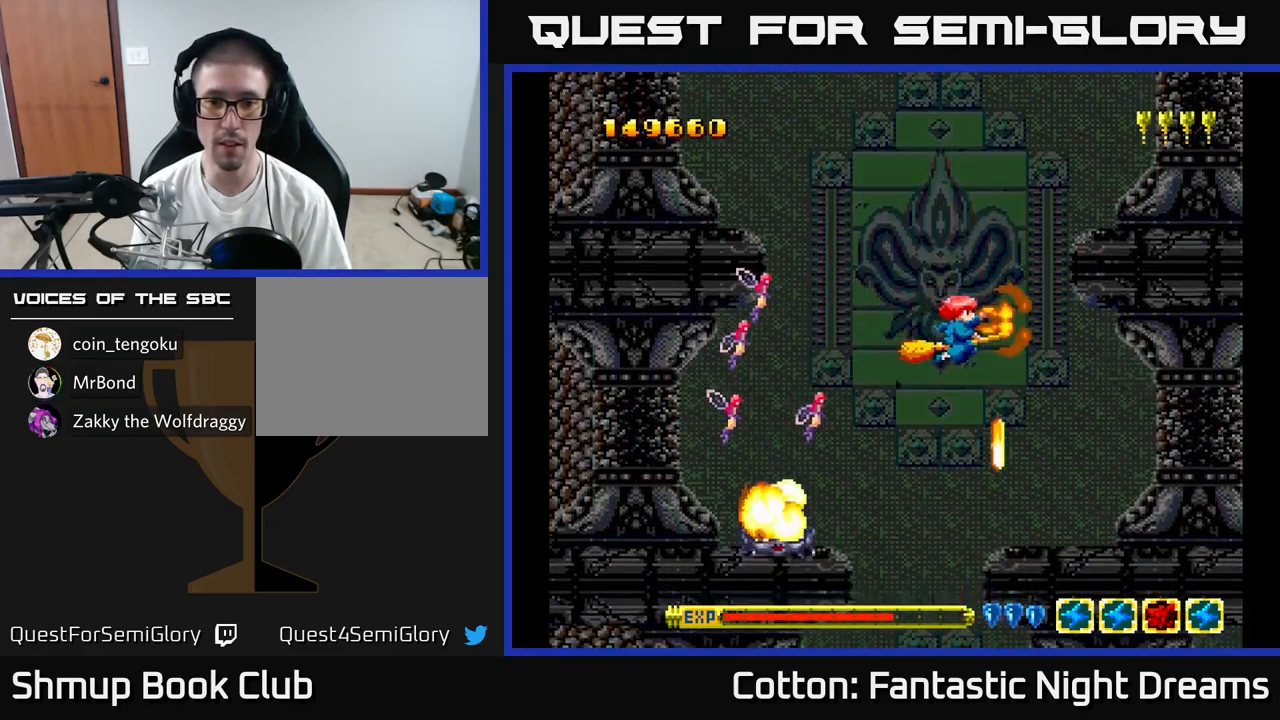
{"buttons": ["DPAD_LEFT"], "right_stick": "center", "events": [[17, "DPAD_DOWN", "down"], [67, "DPAD_RIGHT", "up"], [200, "DPAD_DOWN", "up"], [234, "DPAD_UP", "down"], [384, "DPAD_LEFT", "down"], [417, "DPAD_UP", "up"]]}
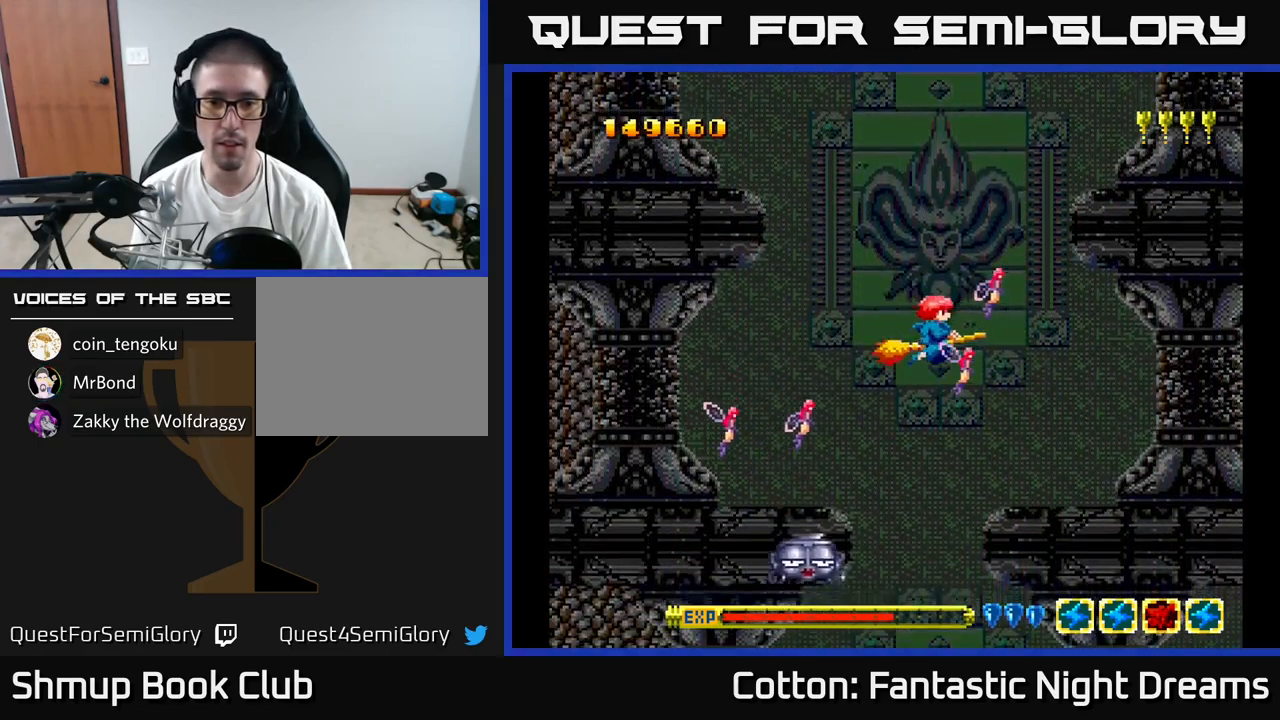
{"buttons": ["DPAD_DOWN"], "right_stick": "center", "events": [[17, "DPAD_UP", "down"], [200, "DPAD_UP", "up"], [334, "DPAD_DOWN", "down"], [384, "DPAD_LEFT", "up"]]}
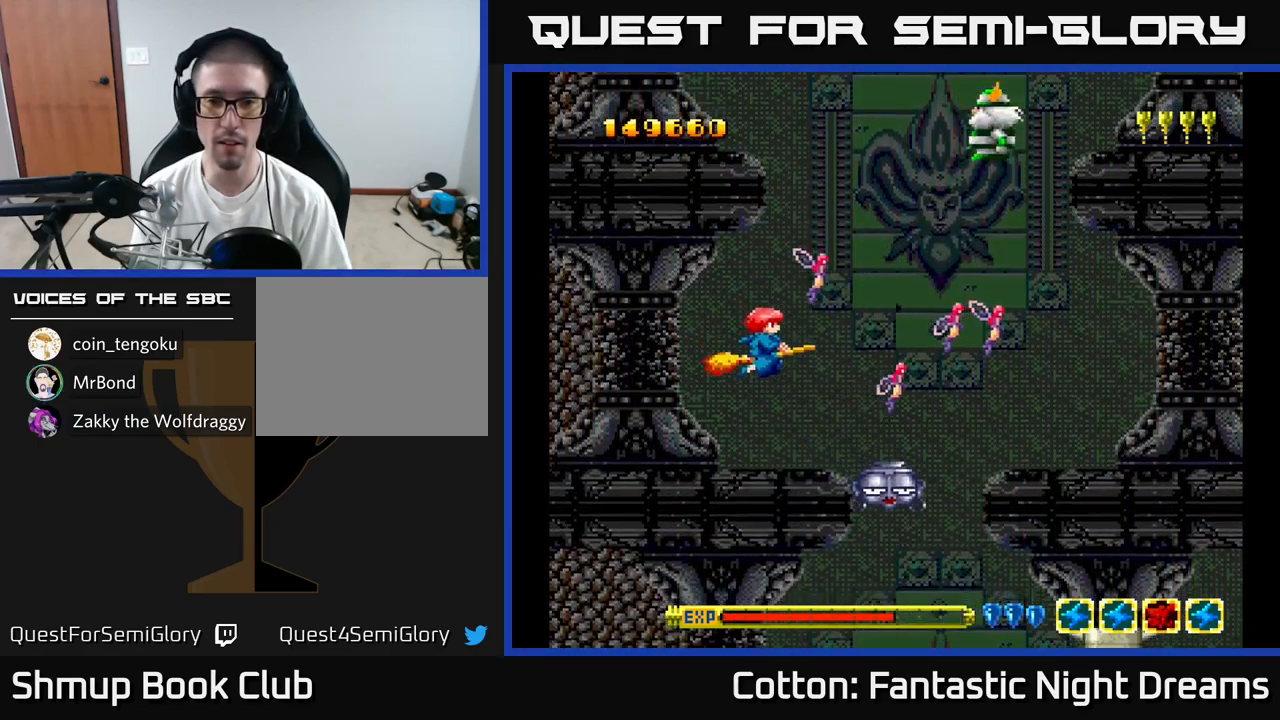
{"buttons": ["DPAD_UP"], "right_stick": "center", "events": [[50, "DPAD_DOWN", "up"], [117, "DPAD_RIGHT", "down"], [234, "DPAD_DOWN", "down"], [234, "Y", "down"], [284, "DPAD_RIGHT", "up"], [284, "Y", "up"], [350, "DPAD_DOWN", "up"], [400, "DPAD_UP", "down"]]}
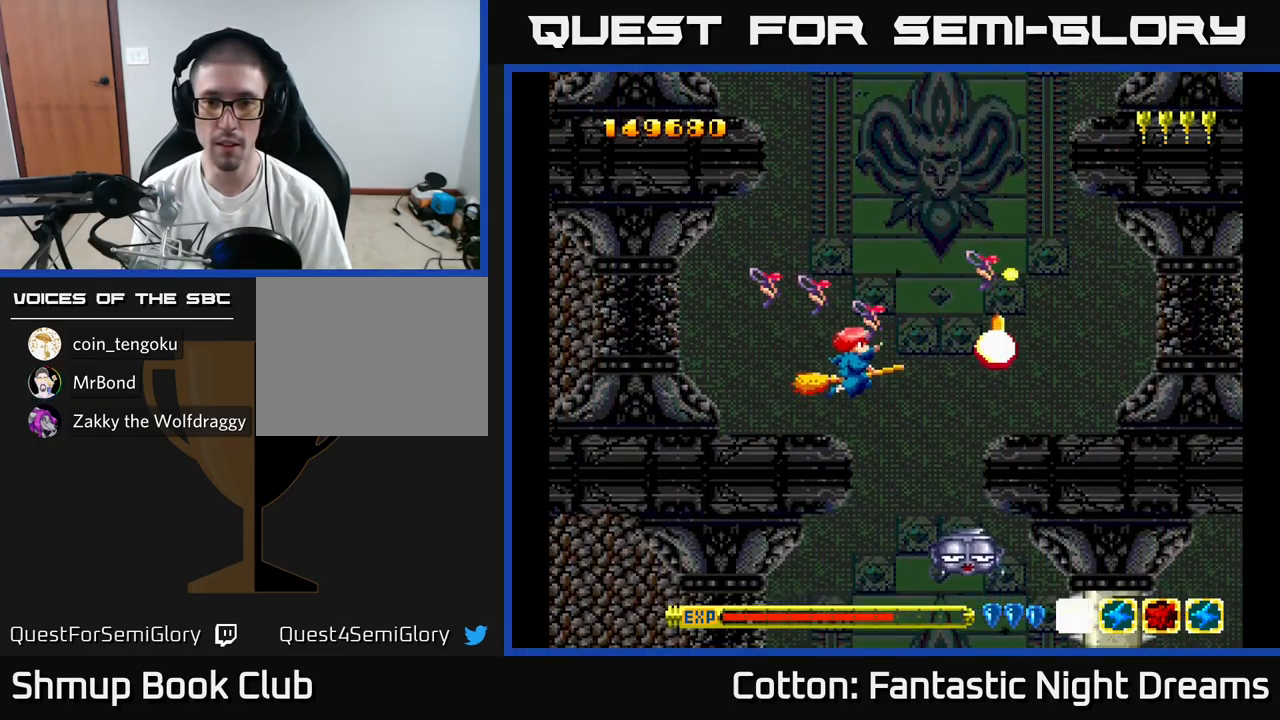
{"buttons": [], "right_stick": "center", "events": [[17, "DPAD_UP", "up"], [50, "DPAD_RIGHT", "down"], [117, "DPAD_DOWN", "down"], [117, "Y", "down"], [150, "DPAD_RIGHT", "up"], [184, "DPAD_DOWN", "up"], [184, "Y", "up"], [284, "DPAD_UP", "down"], [484, "DPAD_UP", "up"]]}
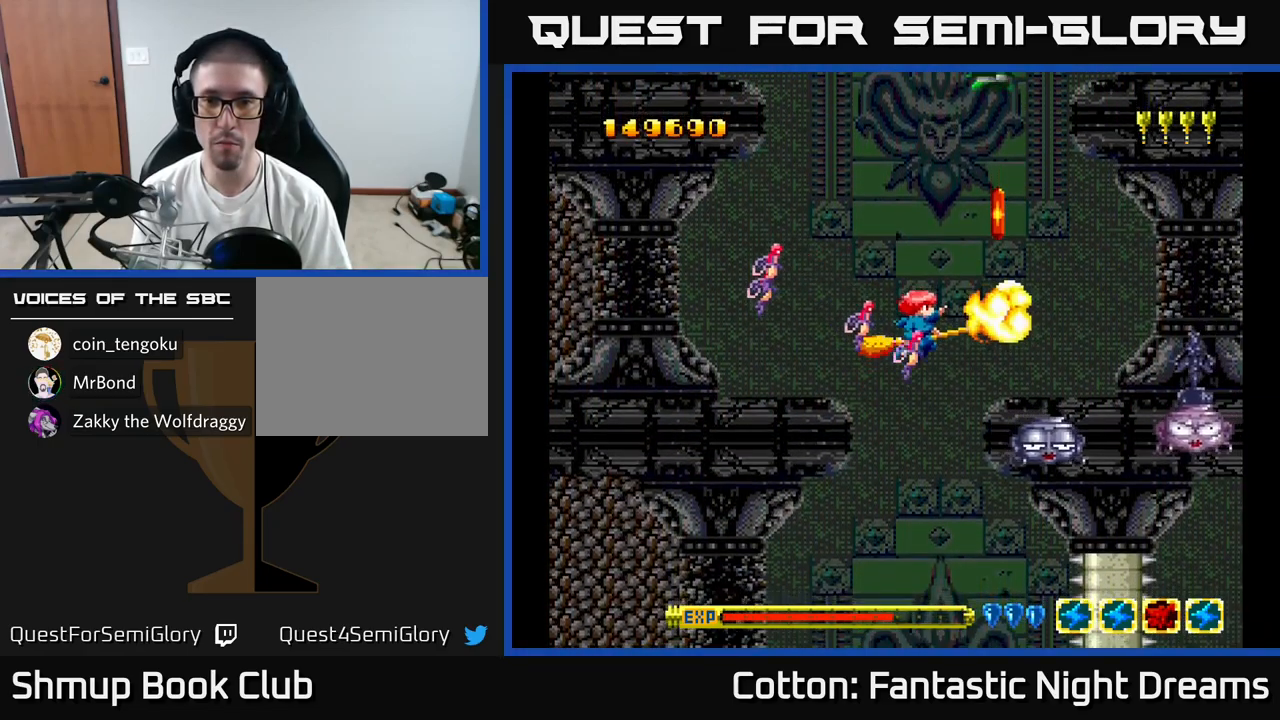
{"buttons": ["Y", "DPAD_LEFT"], "right_stick": "center", "events": [[100, "DPAD_RIGHT", "down"], [150, "Y", "down"], [184, "DPAD_RIGHT", "up"], [217, "Y", "up"], [317, "DPAD_RIGHT", "down"], [384, "DPAD_RIGHT", "up"], [384, "DPAD_UP", "down"], [400, "DPAD_LEFT", "down"], [434, "DPAD_UP", "up"], [467, "Y", "down"]]}
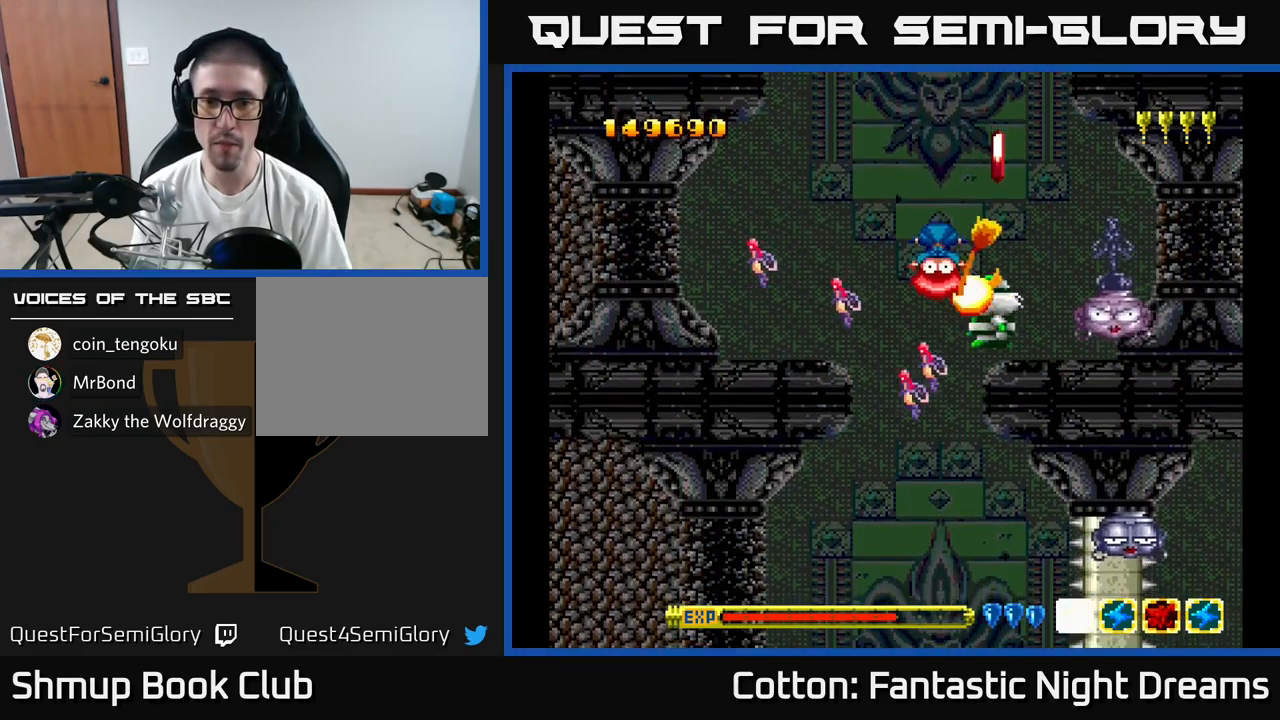
{"buttons": ["Y"], "right_stick": "center", "events": [[84, "Y", "up"], [200, "Y", "down"], [284, "DPAD_LEFT", "up"]]}
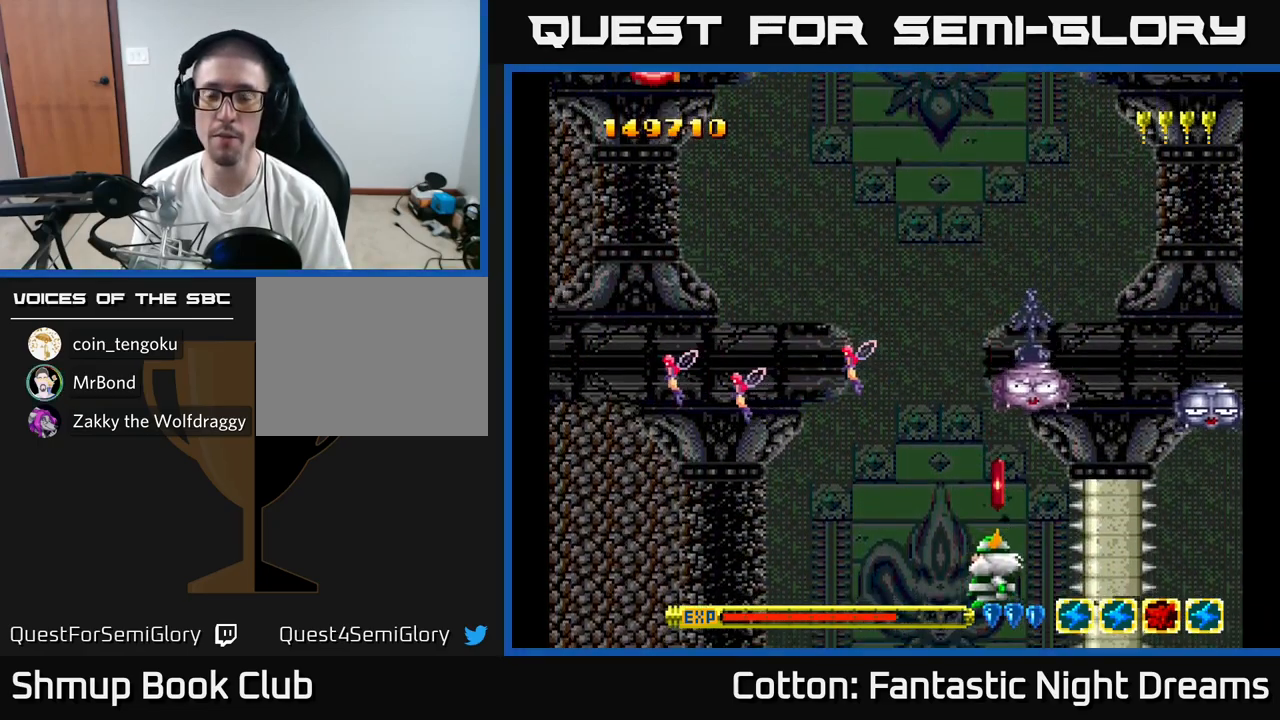
{"buttons": ["DPAD_DOWN", "DPAD_RIGHT"], "right_stick": "center", "events": [[183, "Y", "up"], [450, "DPAD_RIGHT", "down"], [500, "DPAD_DOWN", "down"]]}
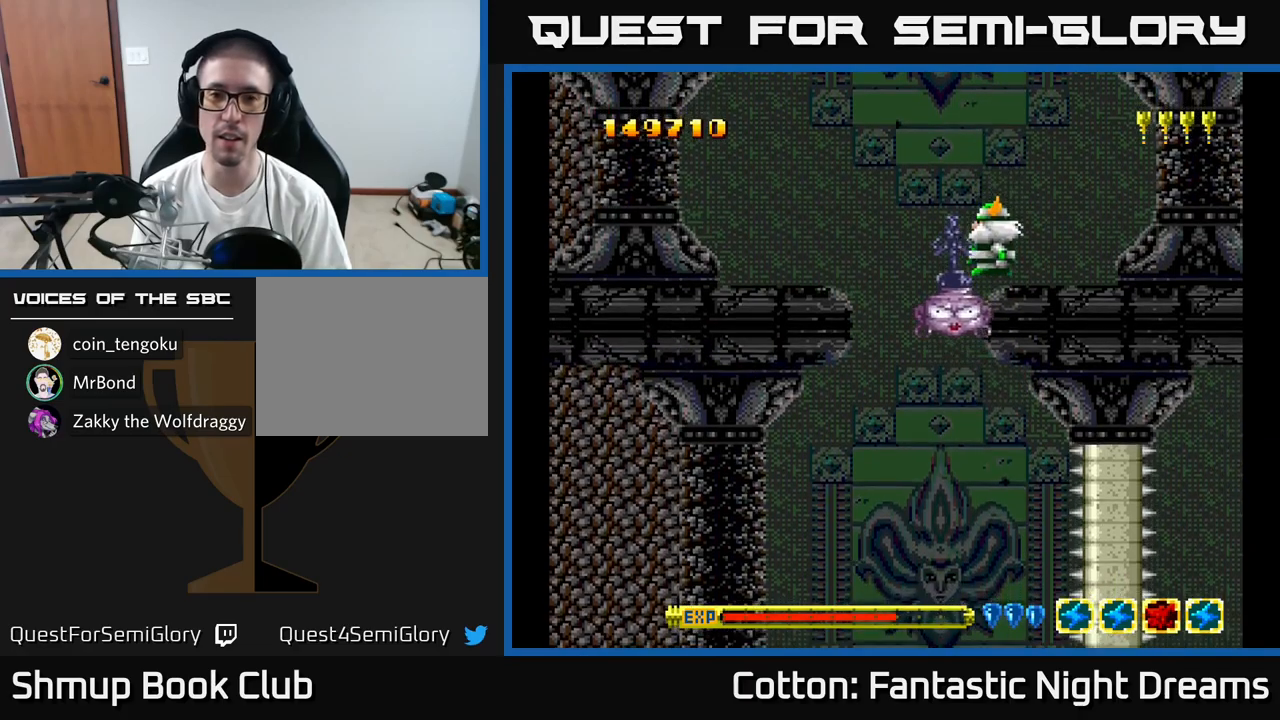
{"buttons": [], "right_stick": "center", "events": [[116, "DPAD_DOWN", "up"], [116, "DPAD_RIGHT", "up"], [116, "Y", "down"], [183, "DPAD_LEFT", "down"], [316, "Y", "up"], [350, "DPAD_LEFT", "up"]]}
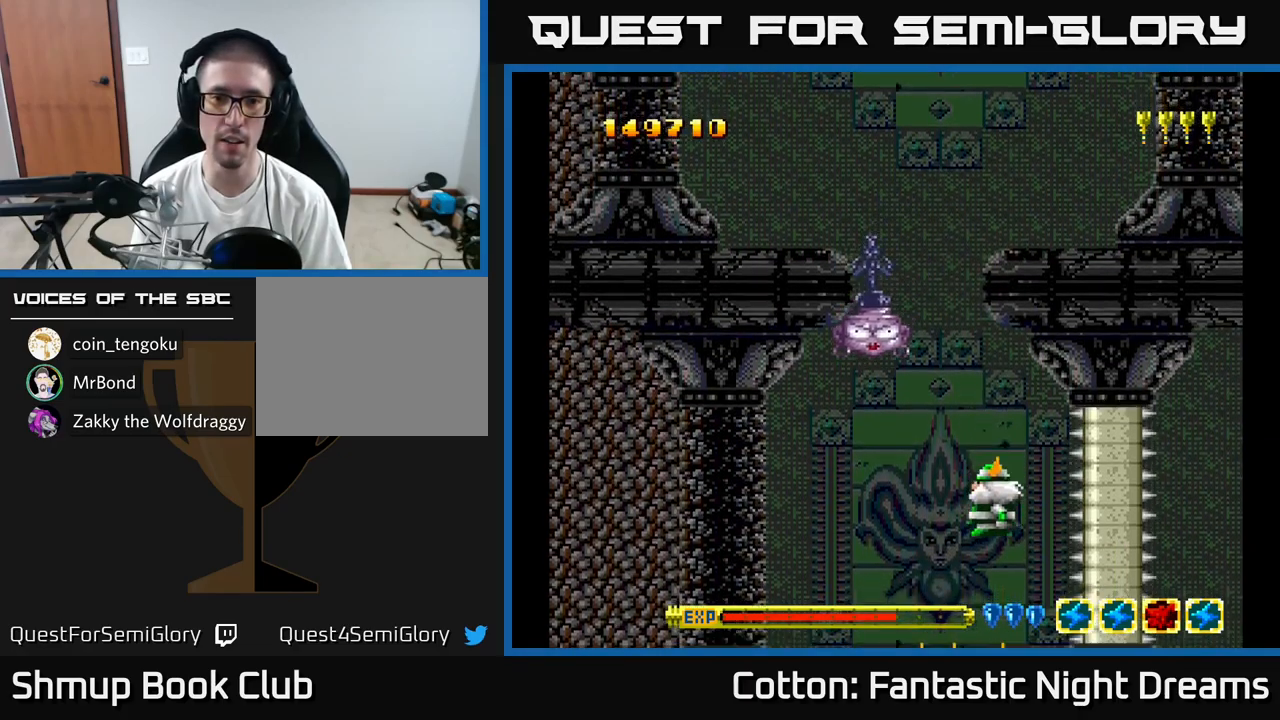
{"buttons": ["B", "Y", "DPAD_LEFT"], "right_stick": "center", "events": [[100, "Y", "down"], [250, "DPAD_LEFT", "down"], [416, "B", "down"]]}
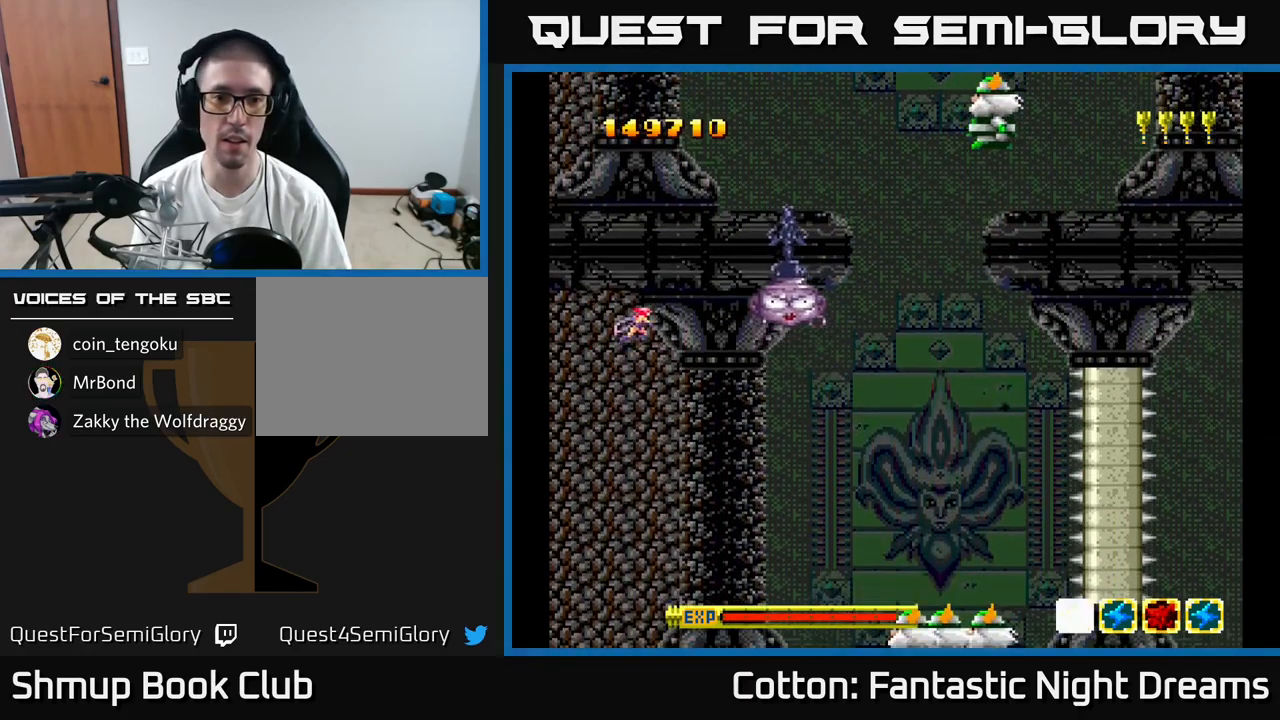
{"buttons": ["DPAD_LEFT"], "right_stick": "center", "events": [[83, "B", "up"], [166, "Y", "up"], [316, "Y", "down"], [500, "Y", "up"]]}
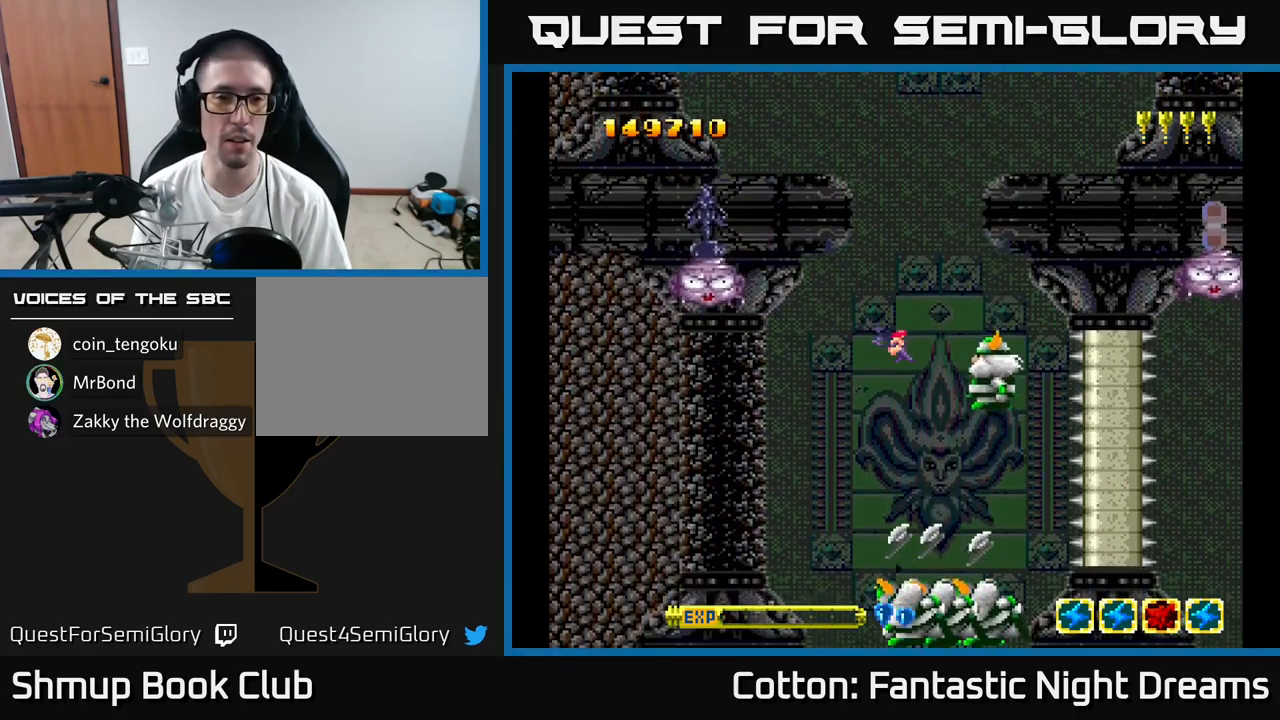
{"buttons": ["Y", "DPAD_LEFT"], "right_stick": "center", "events": [[16, "DPAD_DOWN", "down"], [166, "DPAD_DOWN", "up"], [250, "Y", "down"]]}
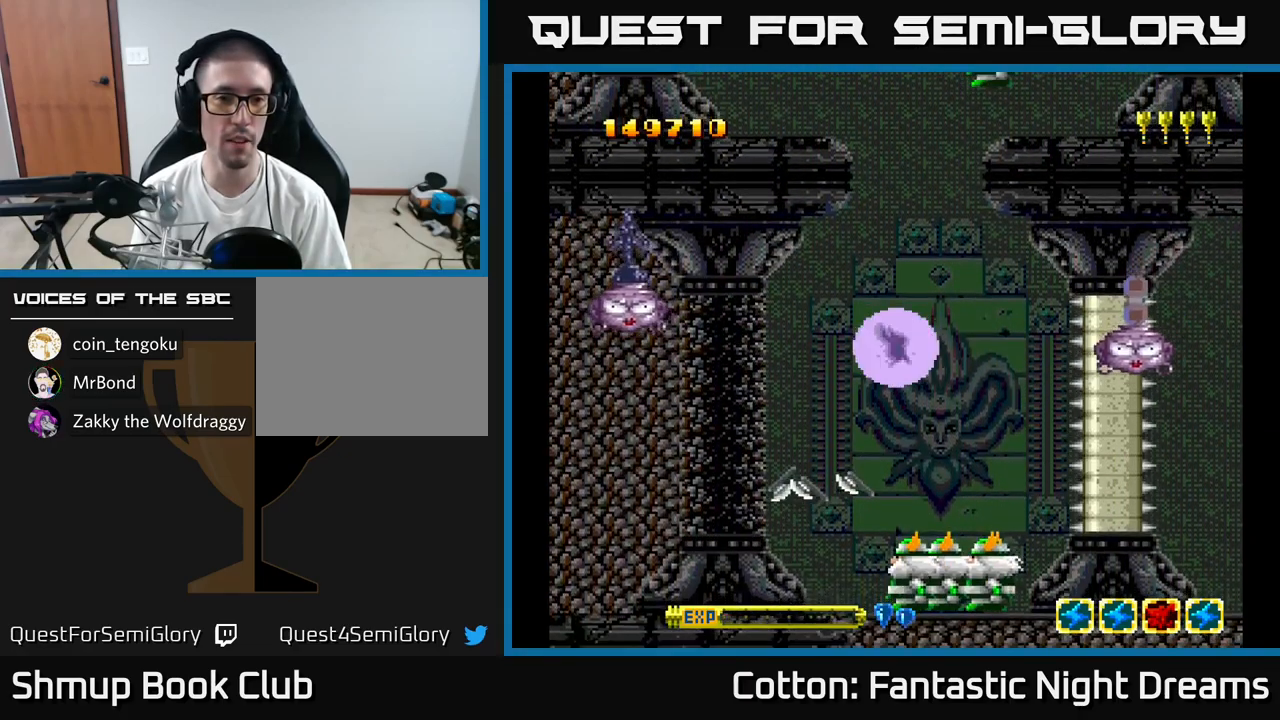
{"buttons": ["Y", "DPAD_DOWN", "DPAD_LEFT"], "right_stick": "center", "events": [[150, "Y", "up"], [300, "Y", "down"], [416, "DPAD_DOWN", "down"]]}
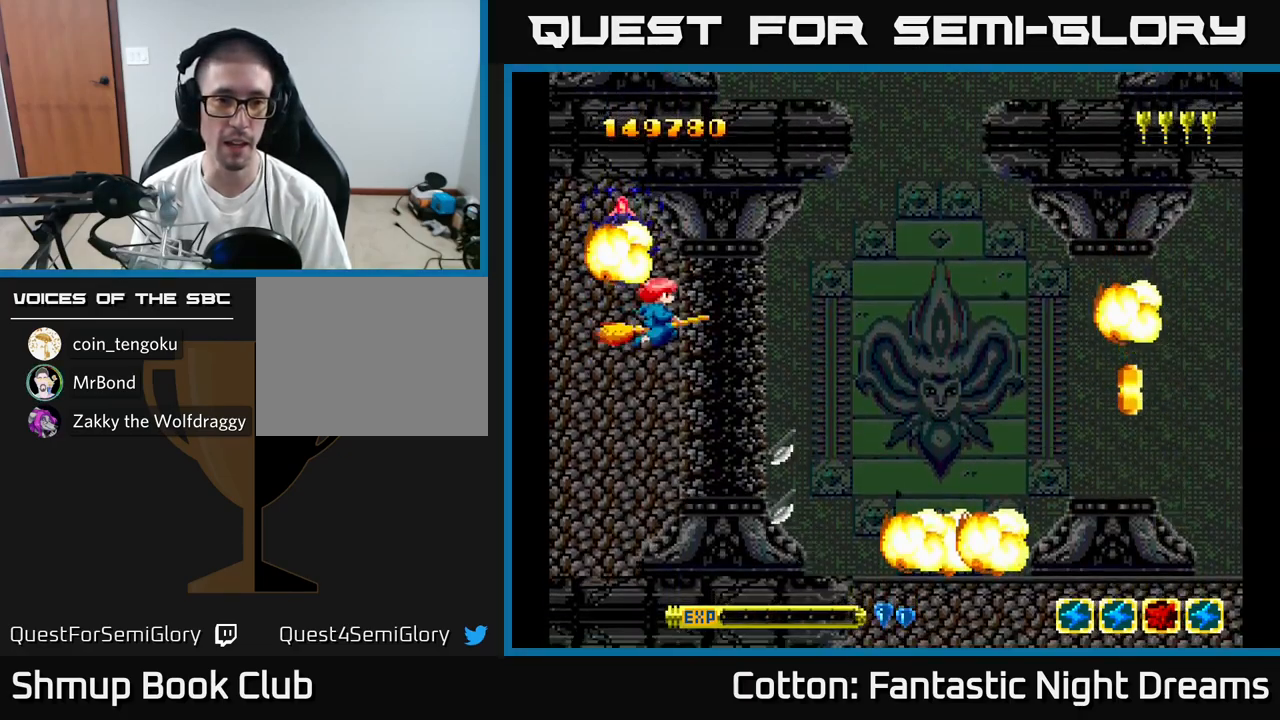
{"buttons": ["Y", "DPAD_DOWN", "DPAD_LEFT"], "right_stick": "center", "events": [[33, "Y", "up"], [166, "Y", "down"]]}